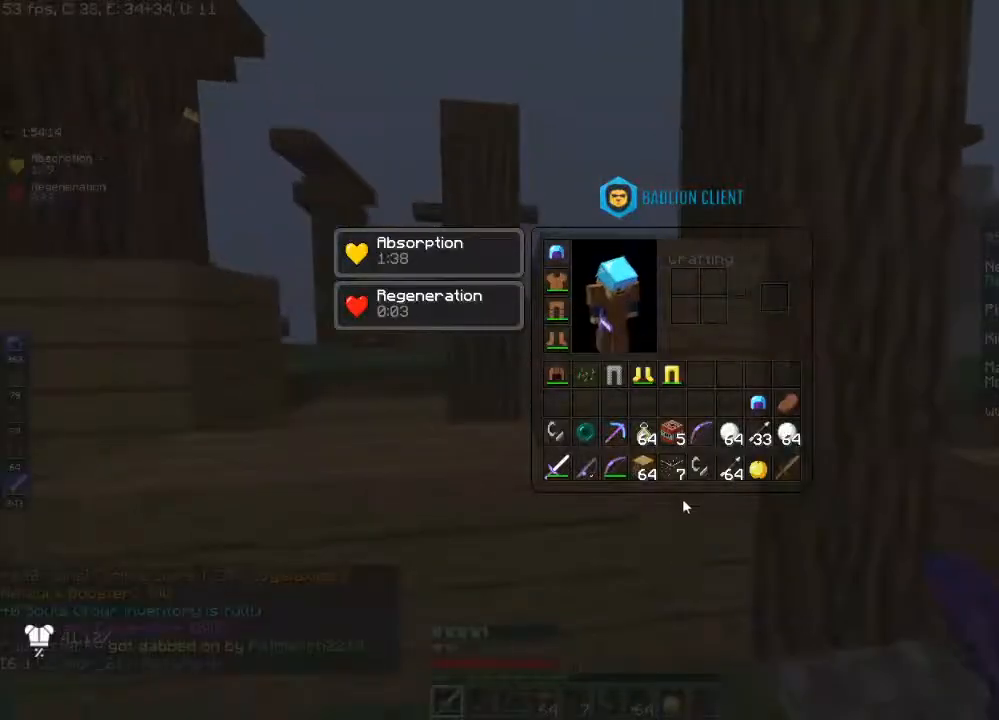
Gameplay with keyboard and mouse; each line is a JSON object with the keys and mouse buttons held at the frame after it. "events" lists presses ("down") and releases ("up") of "a", "d", "s", "space", "w", "mouse_left" and "mouse_right" between this image and that frame as [ms after this image, input, new state], when the widget could be followed in between. "mouse_left", "mouse_right" = the "left", "right" buttons of the "mouse" list. No other keys are recorded. Fast repeated clicks can show as one long hold. Mouse movement is not recorded.
{"keys": [], "mouse": [], "events": []}
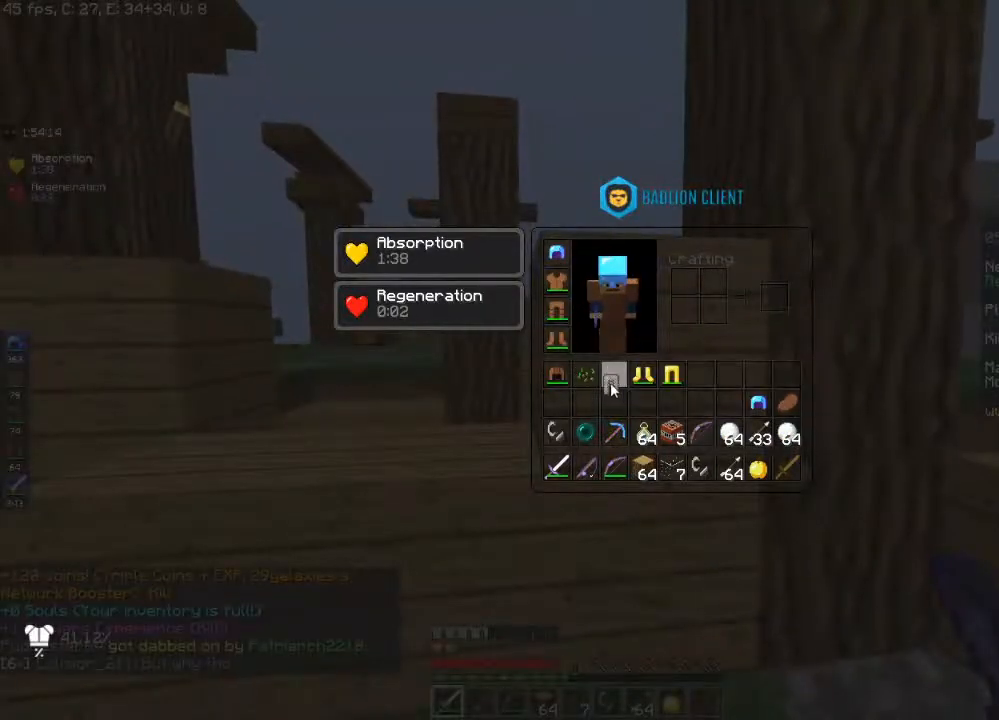
{"keys": [], "mouse": [], "events": []}
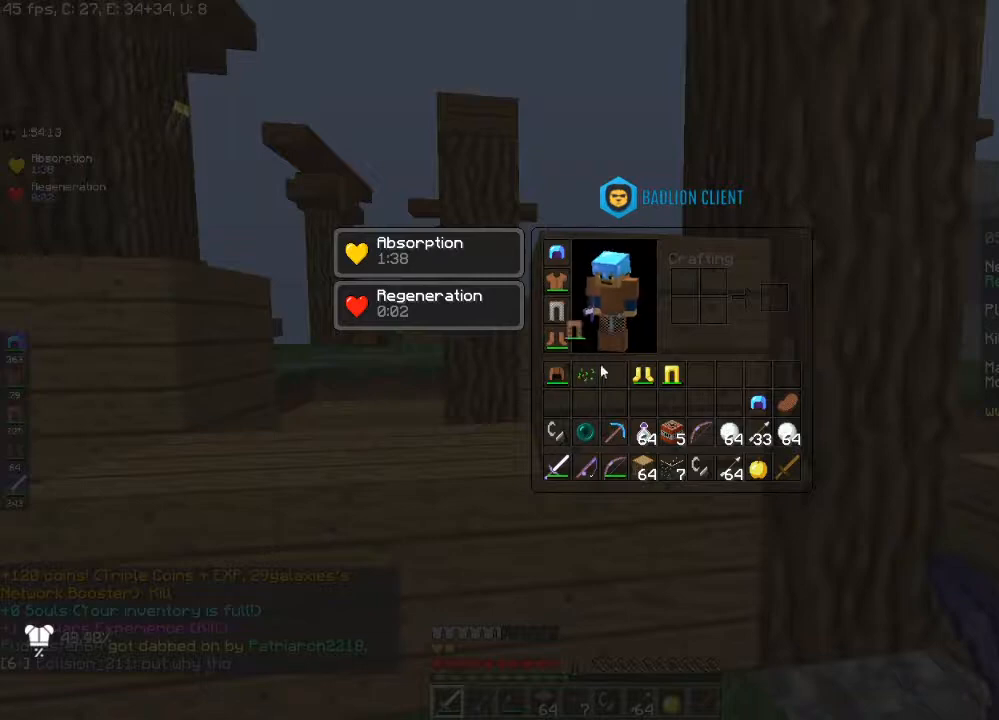
{"keys": [], "mouse": [], "events": []}
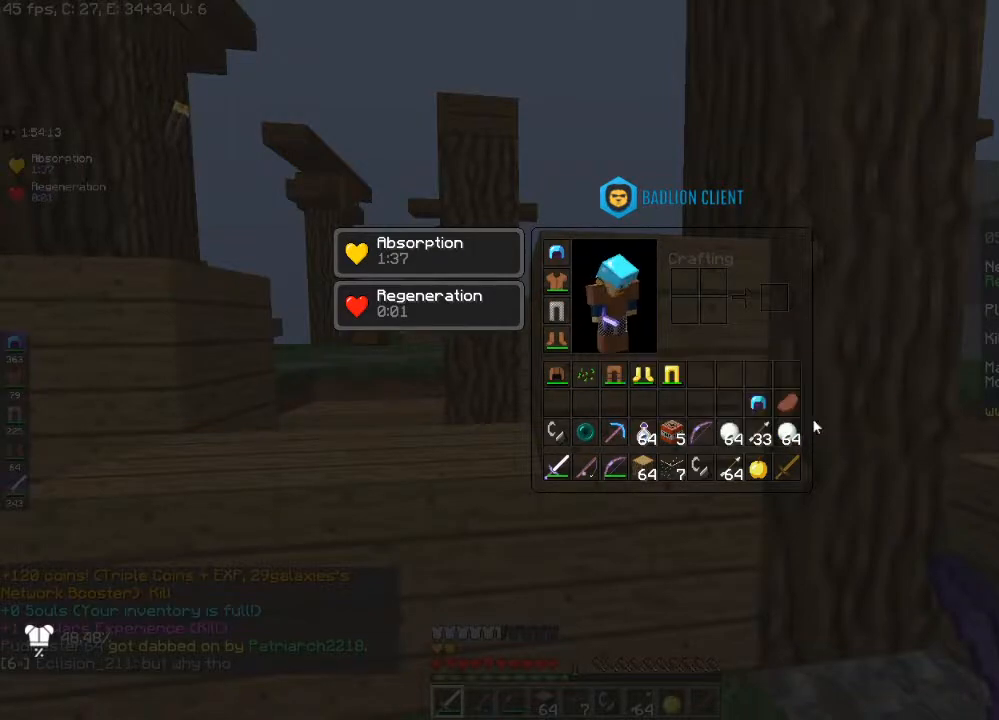
{"keys": ["space", "w"], "mouse": [], "events": [[400, "w", "down"], [483, "space", "down"]]}
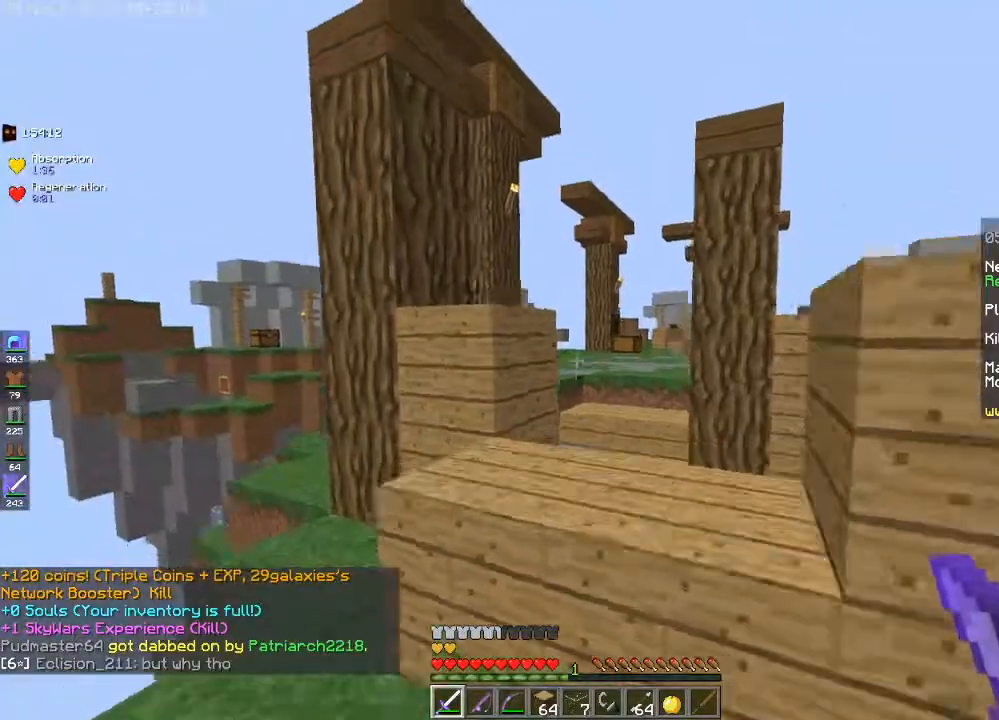
{"keys": ["space", "w"], "mouse": [], "events": [[217, "d", "down"], [233, "space", "up"], [383, "space", "down"], [400, "d", "up"]]}
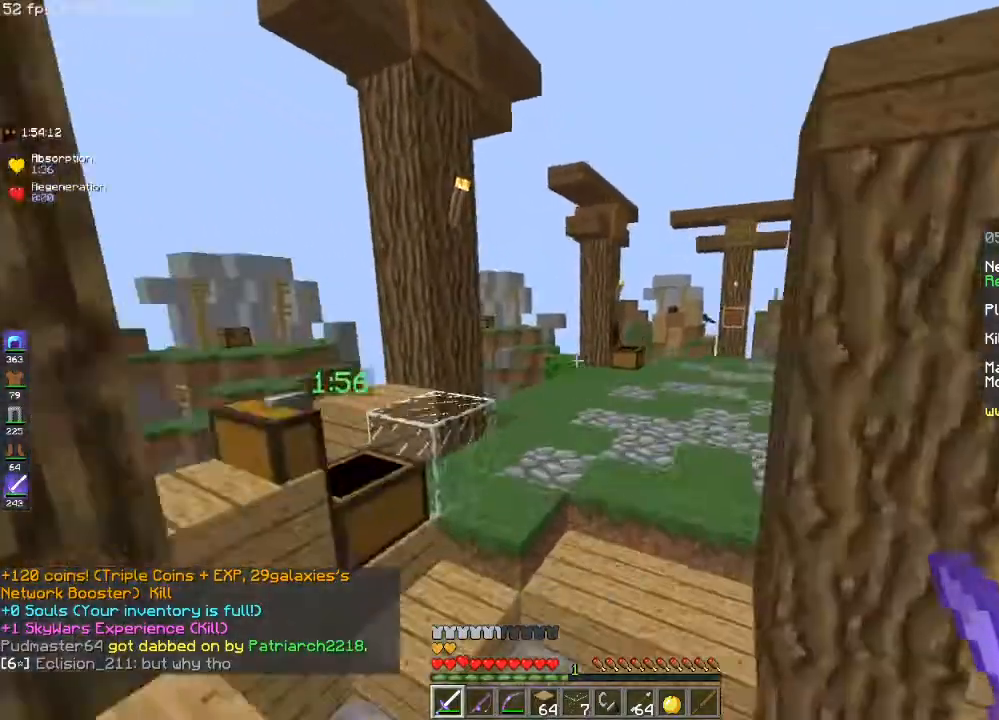
{"keys": ["d", "w"], "mouse": [], "events": [[50, "a", "down"], [183, "a", "up"], [183, "space", "up"], [233, "d", "down"]]}
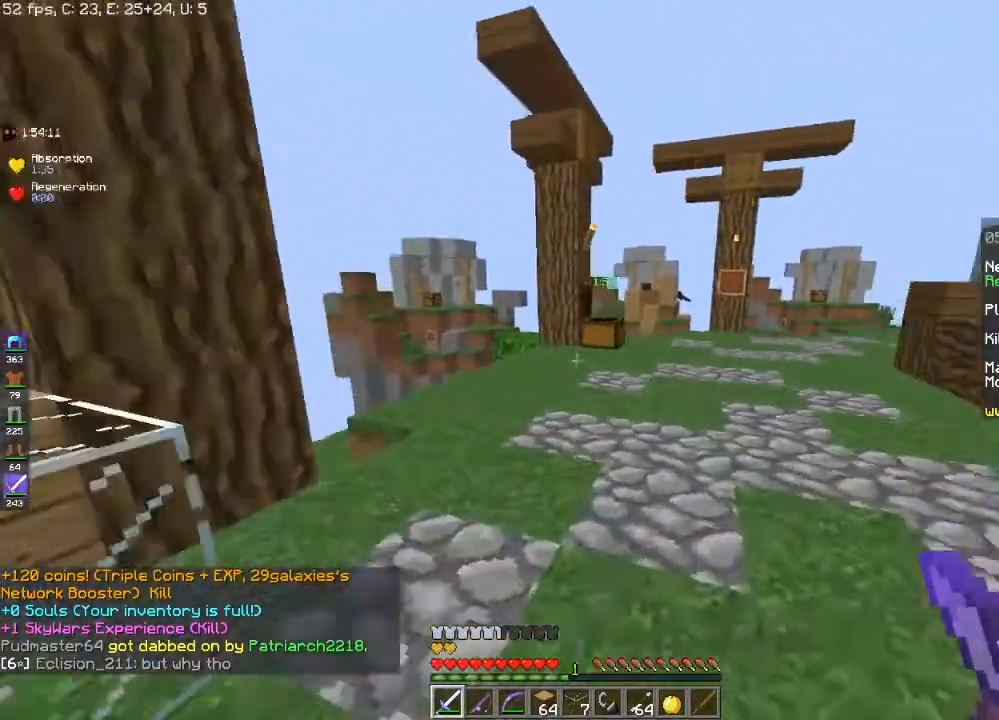
{"keys": ["w"], "mouse": [], "events": [[50, "space", "down"], [83, "d", "up"], [383, "space", "up"]]}
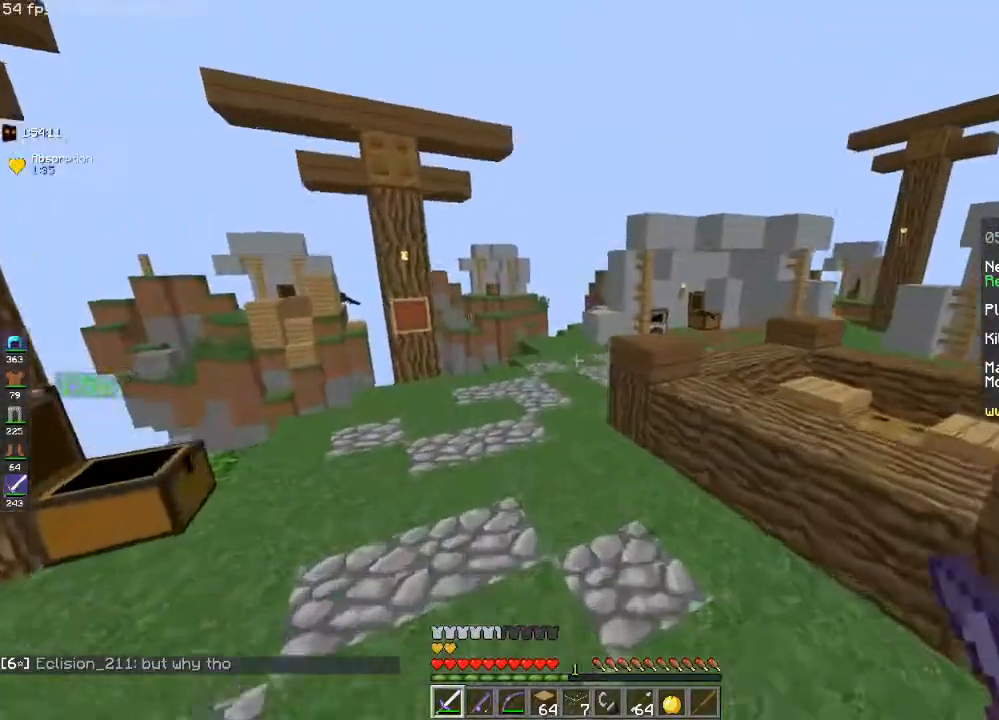
{"keys": ["a", "w"], "mouse": [], "events": [[100, "space", "down"], [250, "a", "down"], [483, "space", "up"]]}
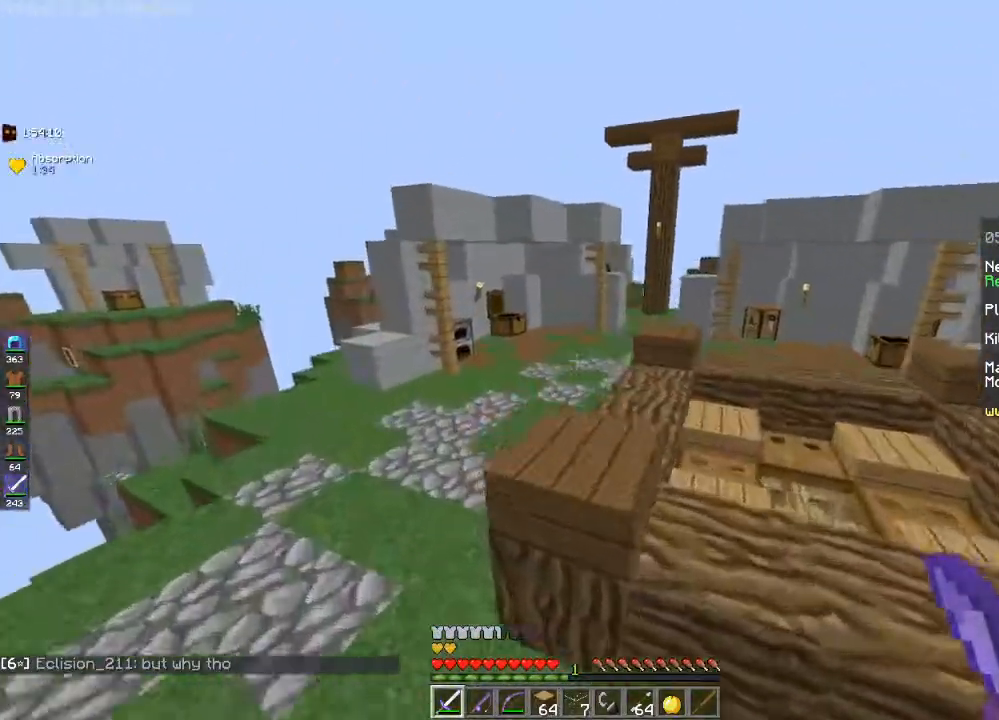
{"keys": ["w"], "mouse": []}
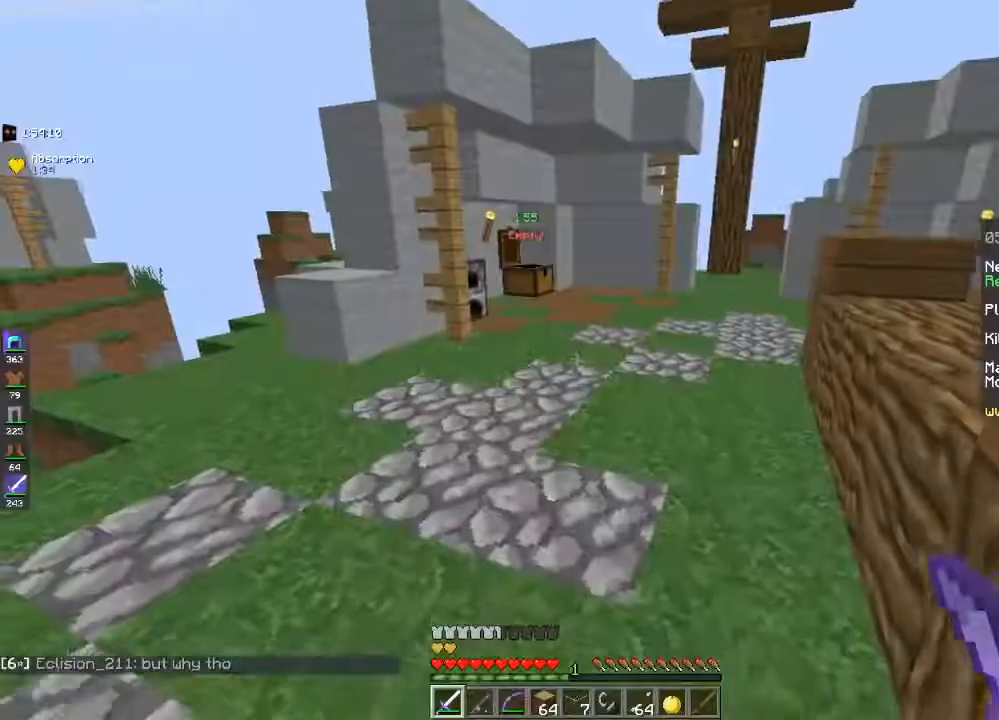
{"keys": ["d", "space", "w"], "mouse": [], "events": [[250, "d", "down"], [333, "space", "down"]]}
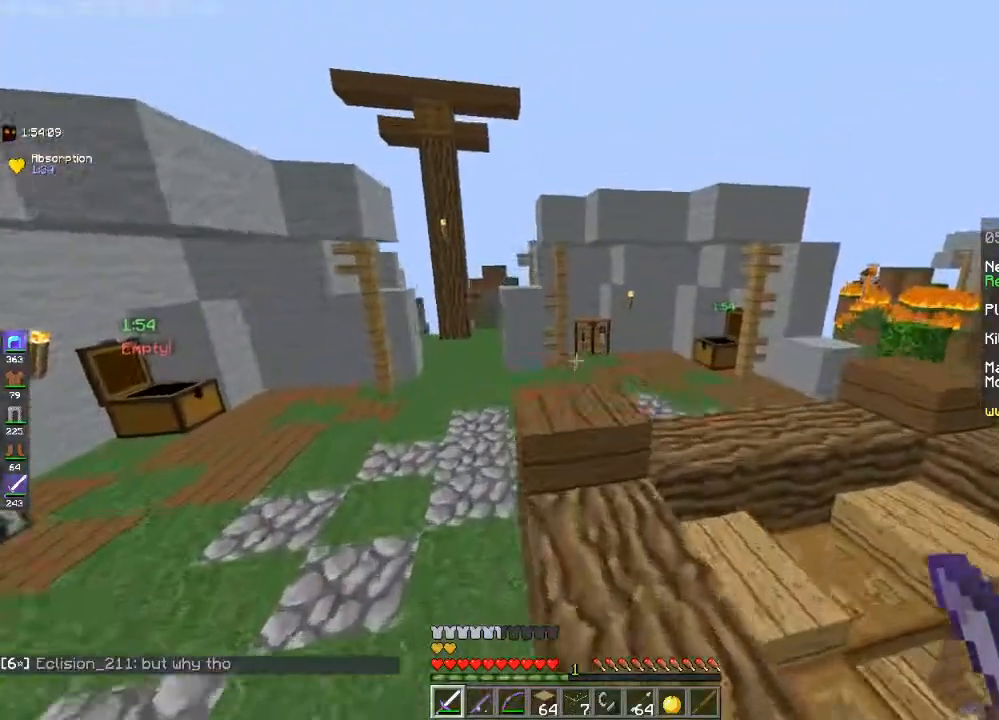
{"keys": ["w"], "mouse": [], "events": [[100, "space", "up"], [183, "d", "up"], [183, "space", "down"], [483, "space", "up"]]}
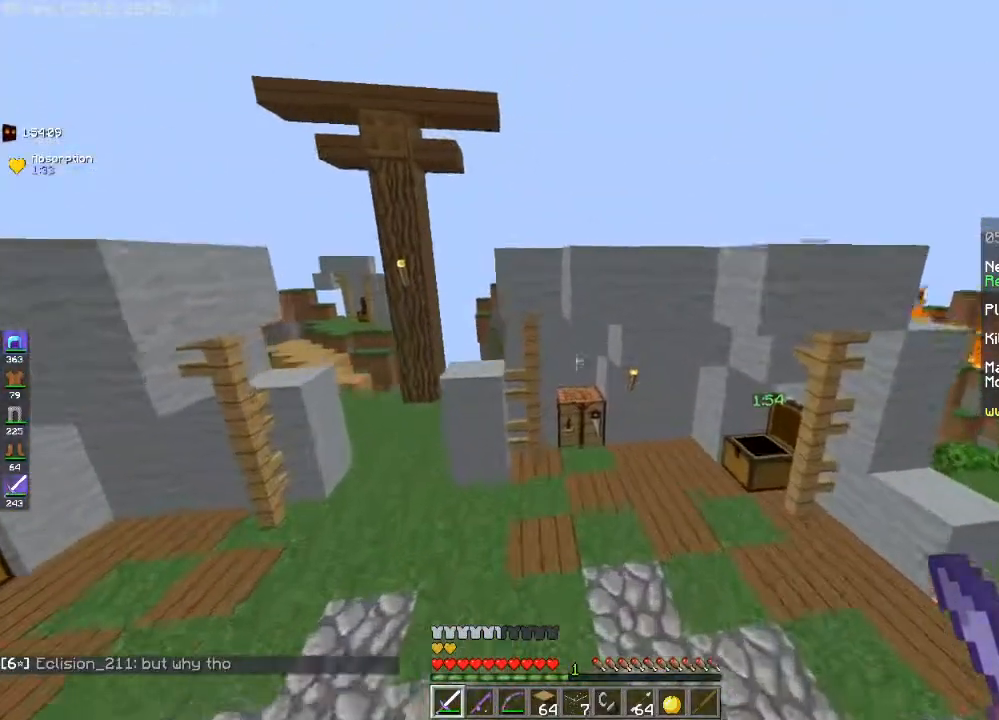
{"keys": ["w"], "mouse": [], "events": []}
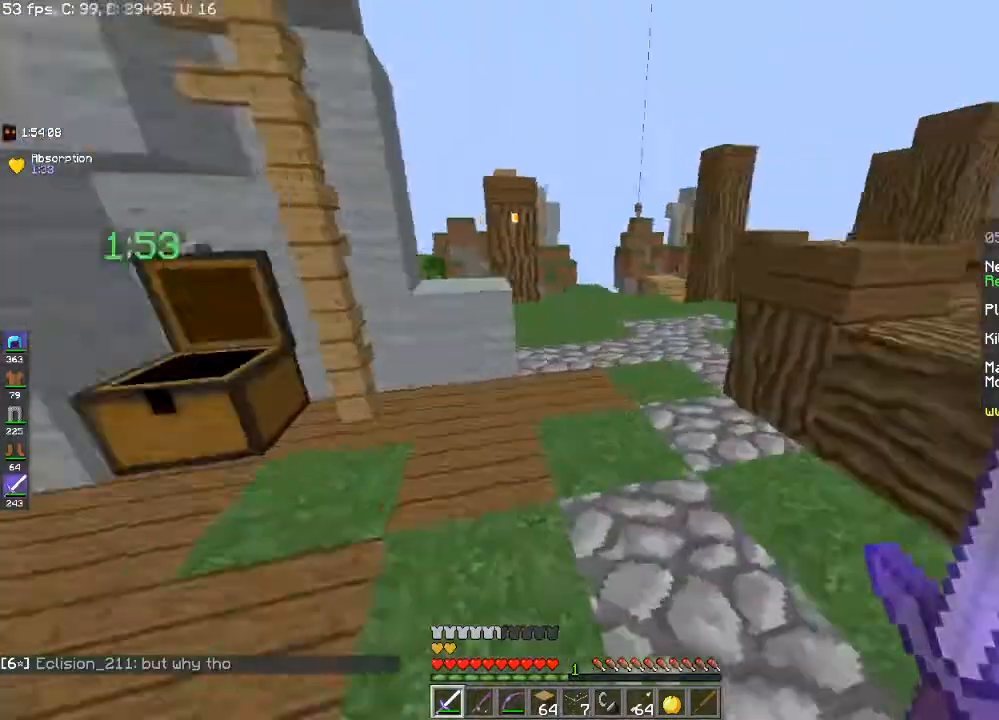
{"keys": ["d", "space", "w"], "mouse": [], "events": [[100, "d", "down"], [333, "space", "down"]]}
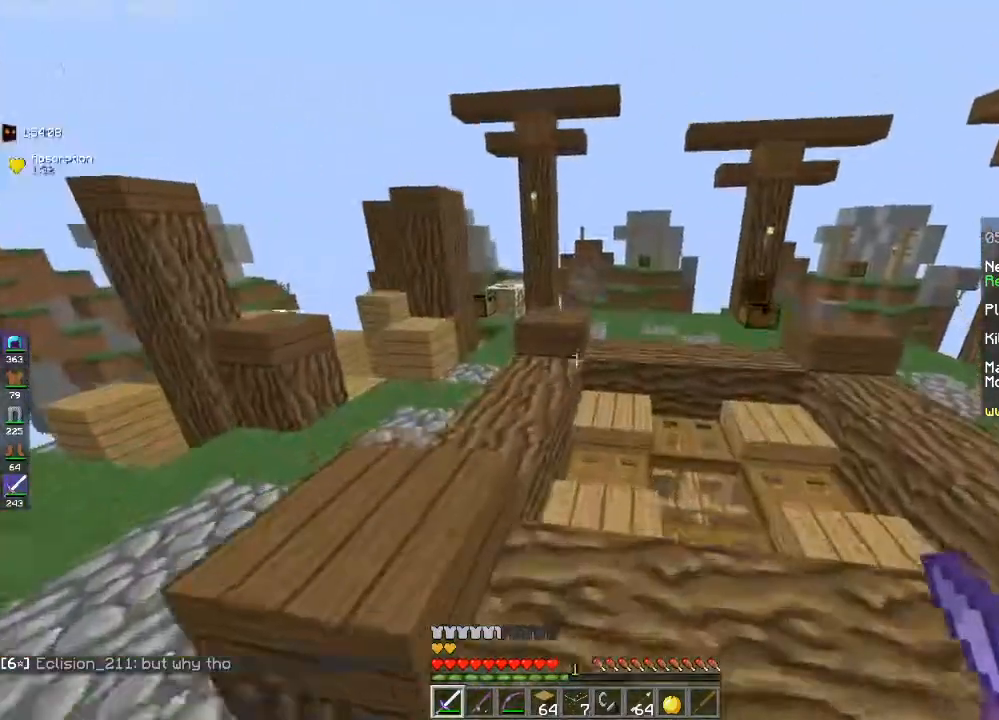
{"keys": ["space", "w"], "mouse": [], "events": [[133, "d", "up"], [133, "space", "up"], [250, "space", "down"]]}
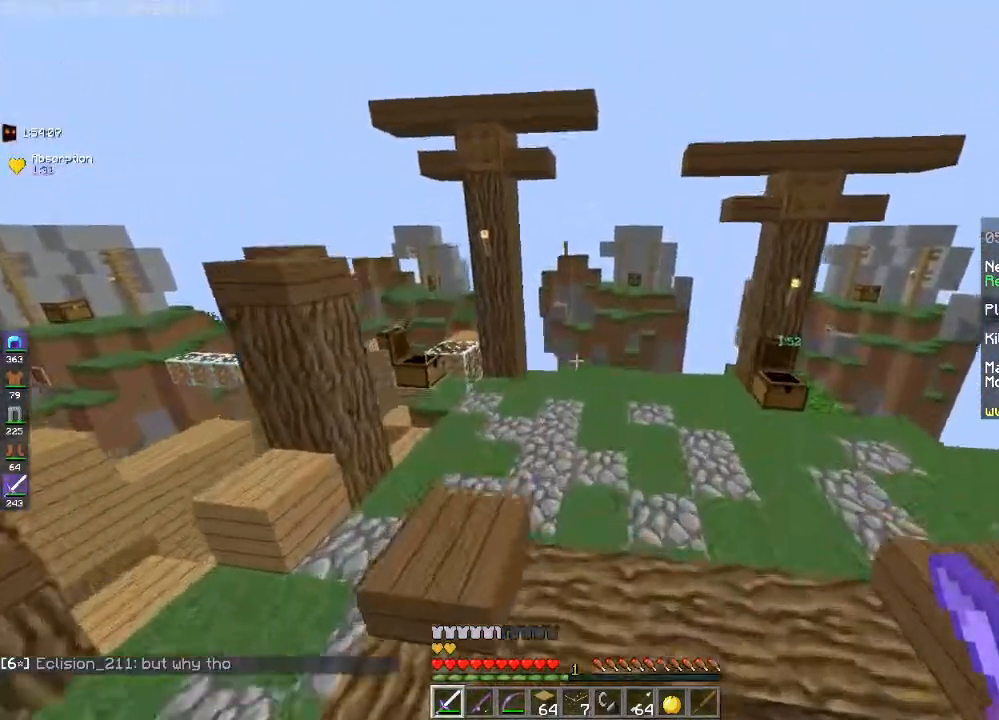
{"keys": ["d", "space", "w"], "mouse": [], "events": [[50, "space", "up"], [250, "d", "down"], [400, "space", "down"]]}
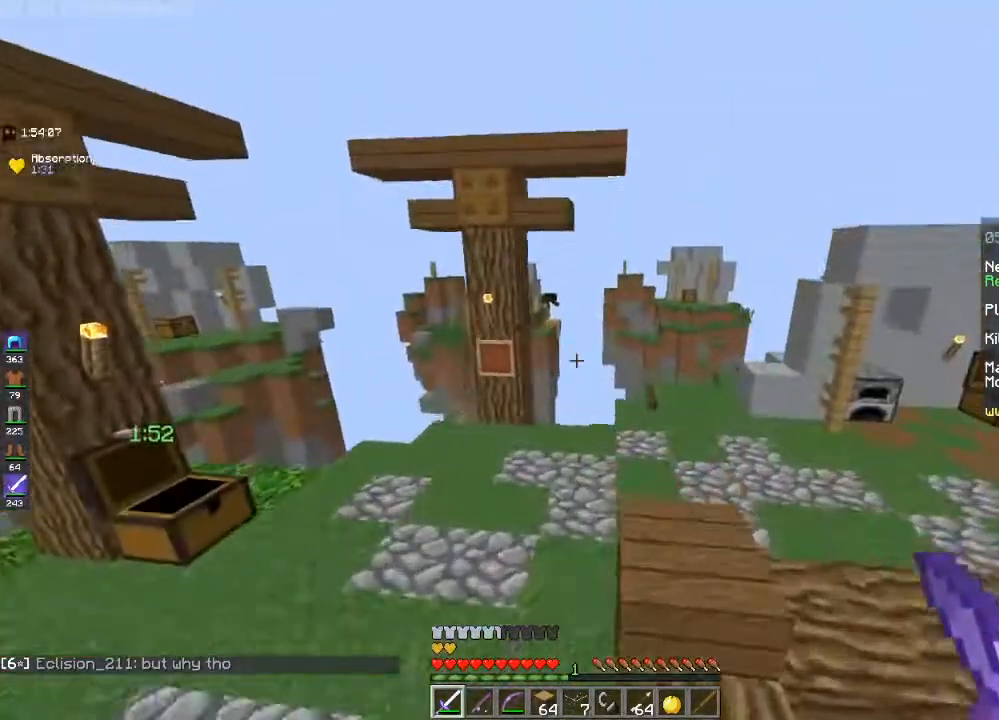
{"keys": ["d", "space", "w"], "mouse": [], "events": [[283, "space", "up"], [383, "space", "down"]]}
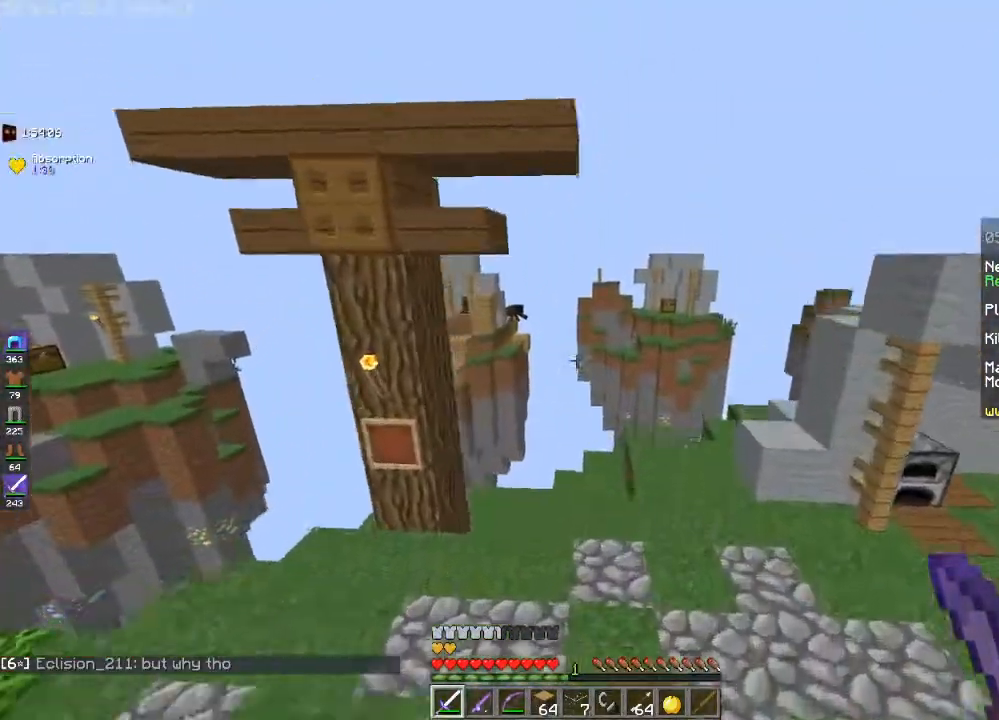
{"keys": ["w"], "mouse": [], "events": [[200, "space", "up"], [233, "d", "up"]]}
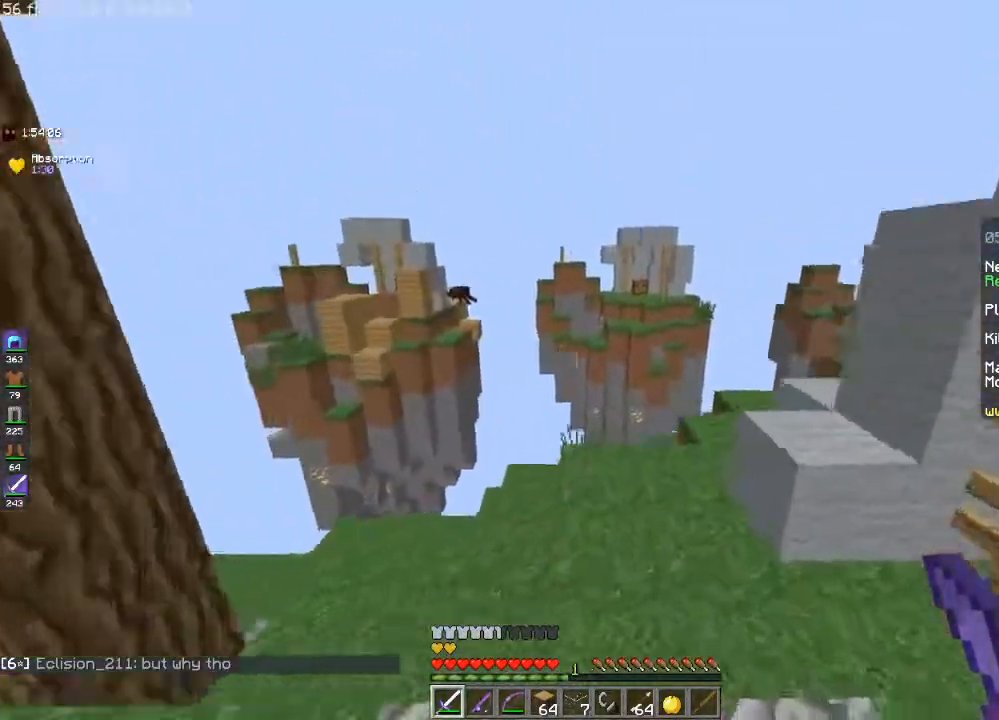
{"keys": ["d", "w"], "mouse": [], "events": [[133, "d", "down"]]}
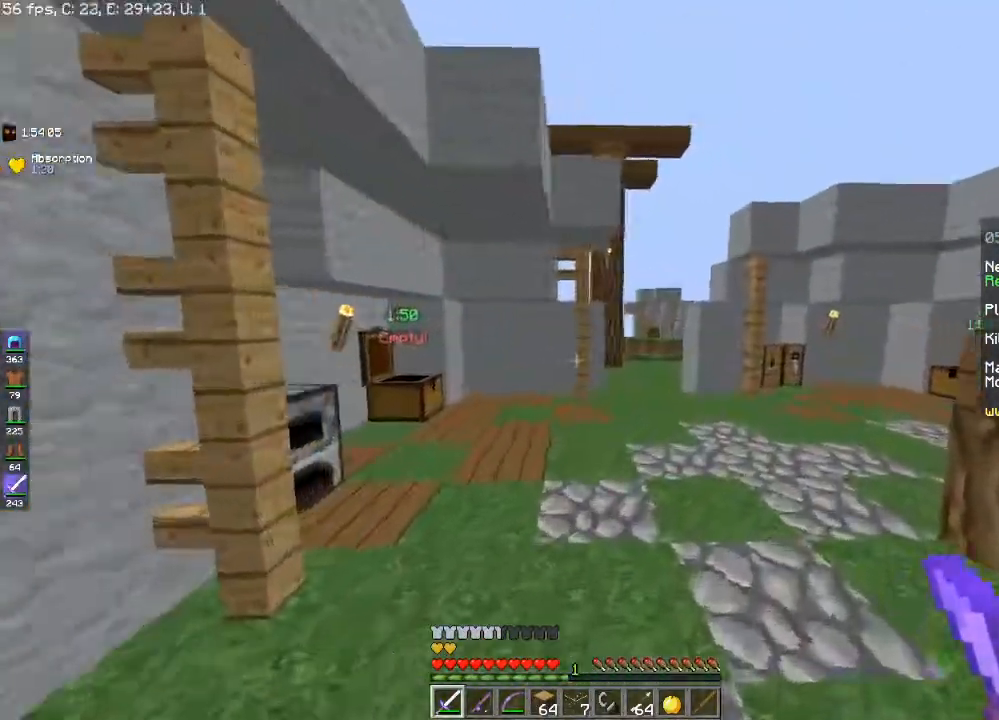
{"keys": ["space", "w"], "mouse": [], "events": [[133, "space", "down"], [383, "d", "up"]]}
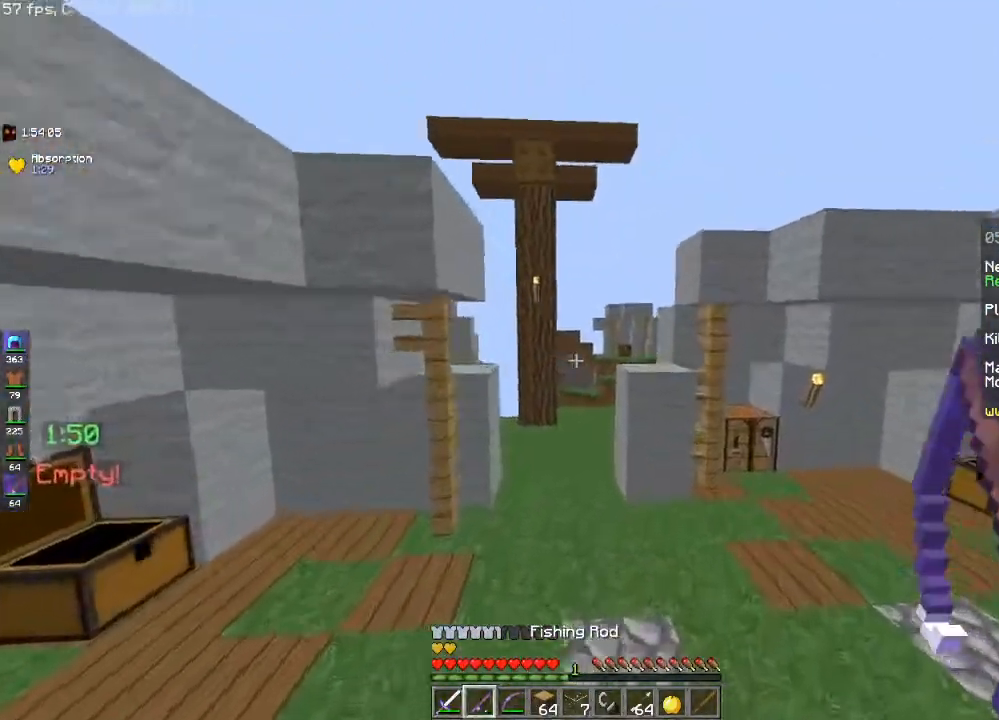
{"keys": ["space", "w"], "mouse": [], "events": []}
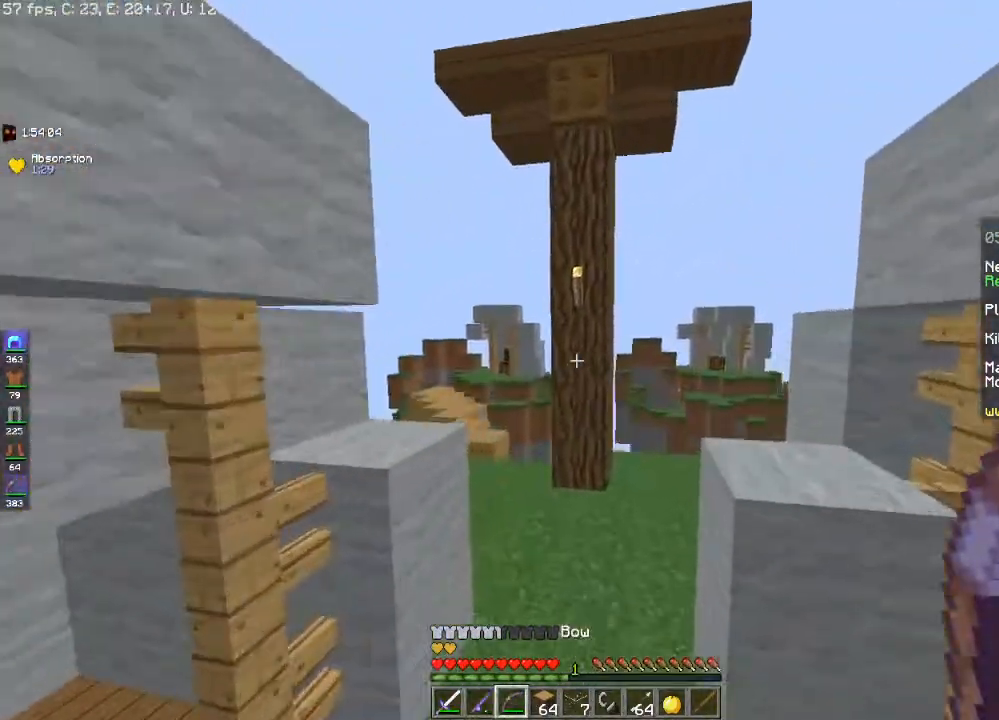
{"keys": ["w"], "mouse": [], "events": [[83, "space", "up"]]}
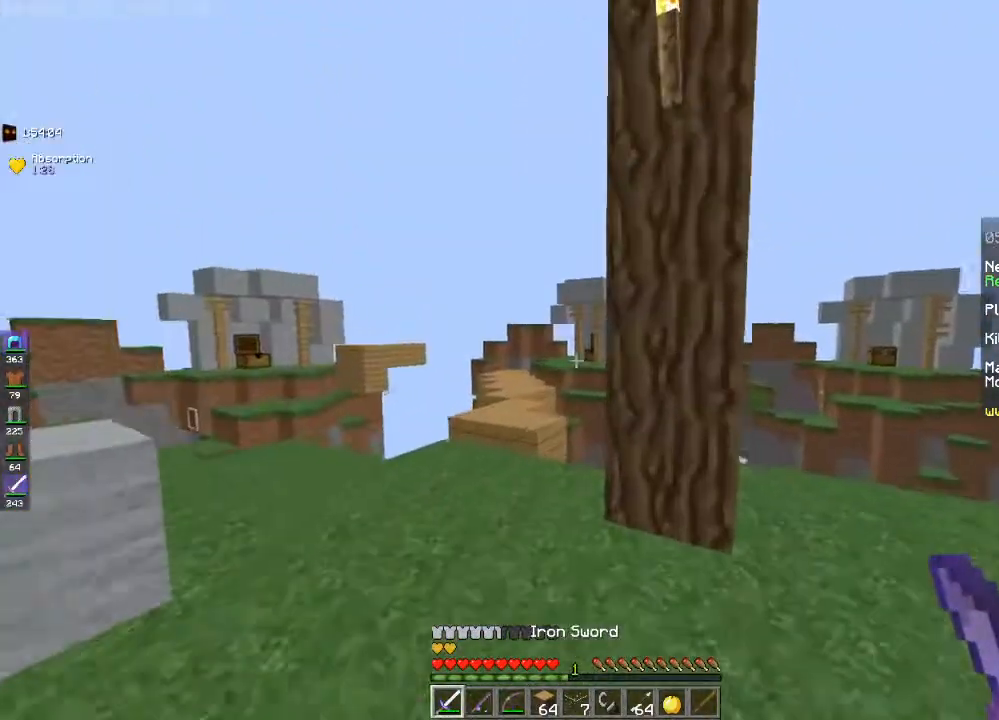
{"keys": ["a", "w"], "mouse": [], "events": [[200, "a", "down"], [333, "a", "up"], [450, "a", "down"]]}
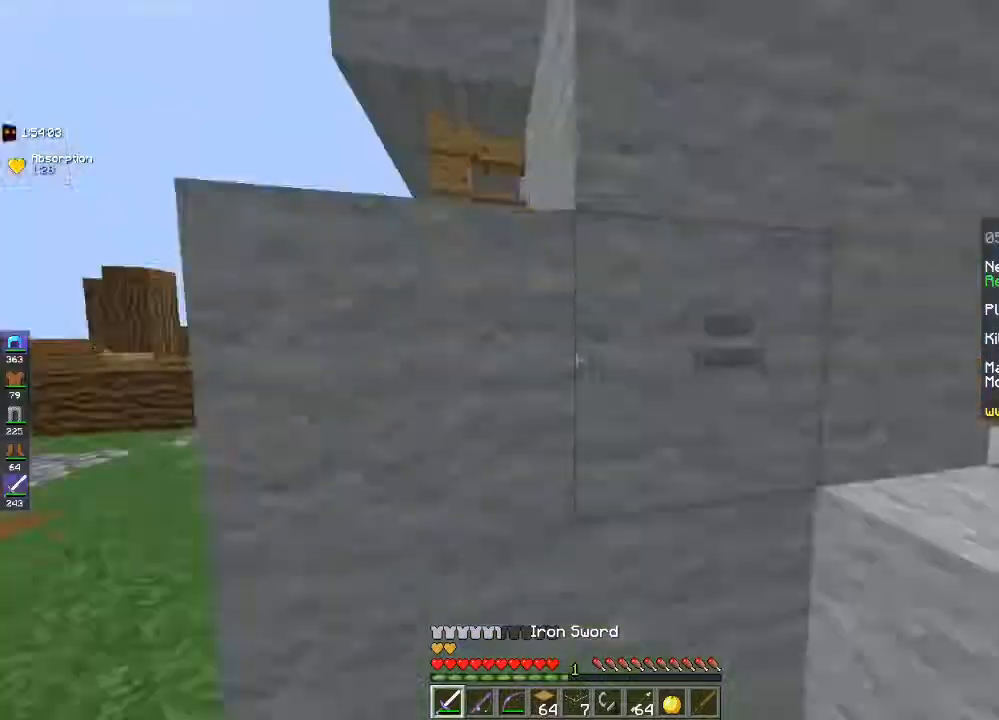
{"keys": ["space", "w"], "mouse": [], "events": [[383, "space", "down"], [500, "a", "up"]]}
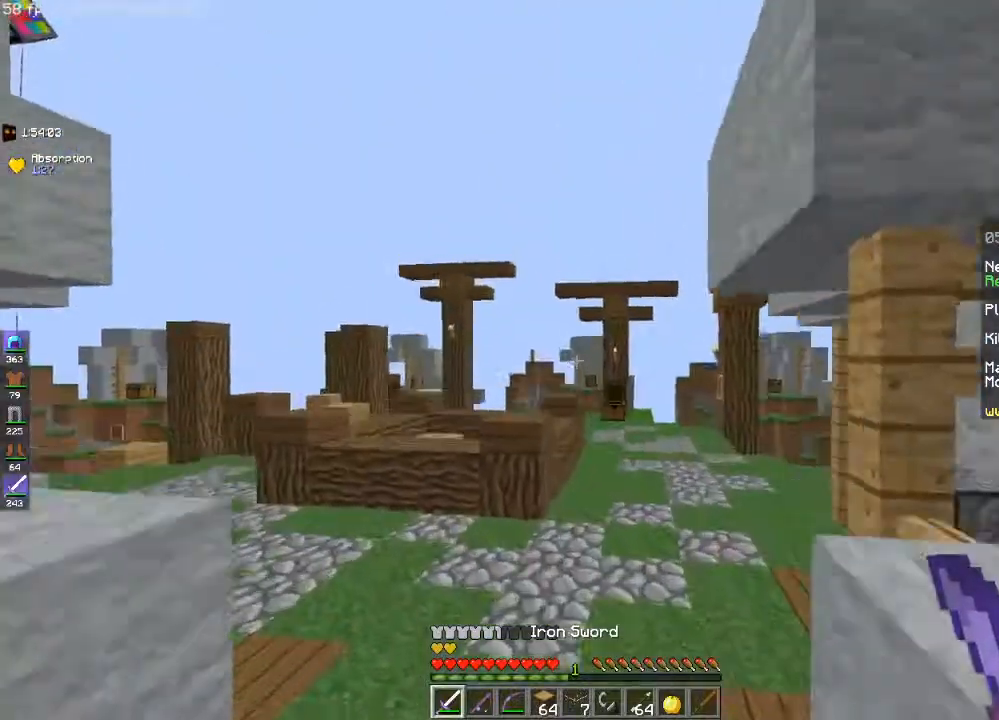
{"keys": ["space", "w"], "mouse": [], "events": []}
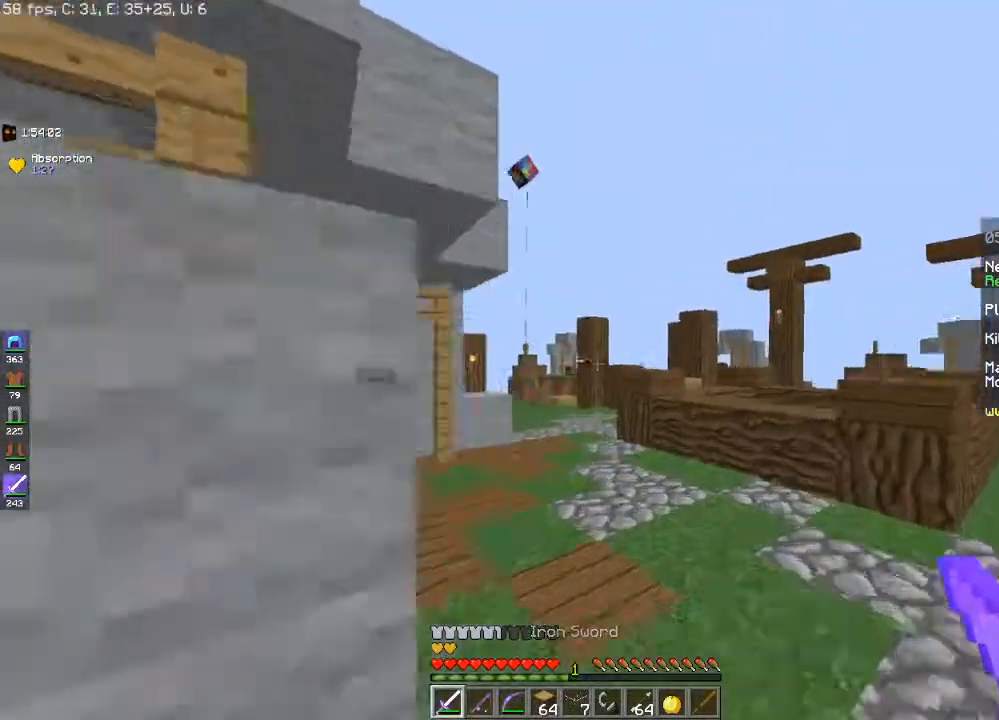
{"keys": ["space", "w"], "mouse": [], "events": []}
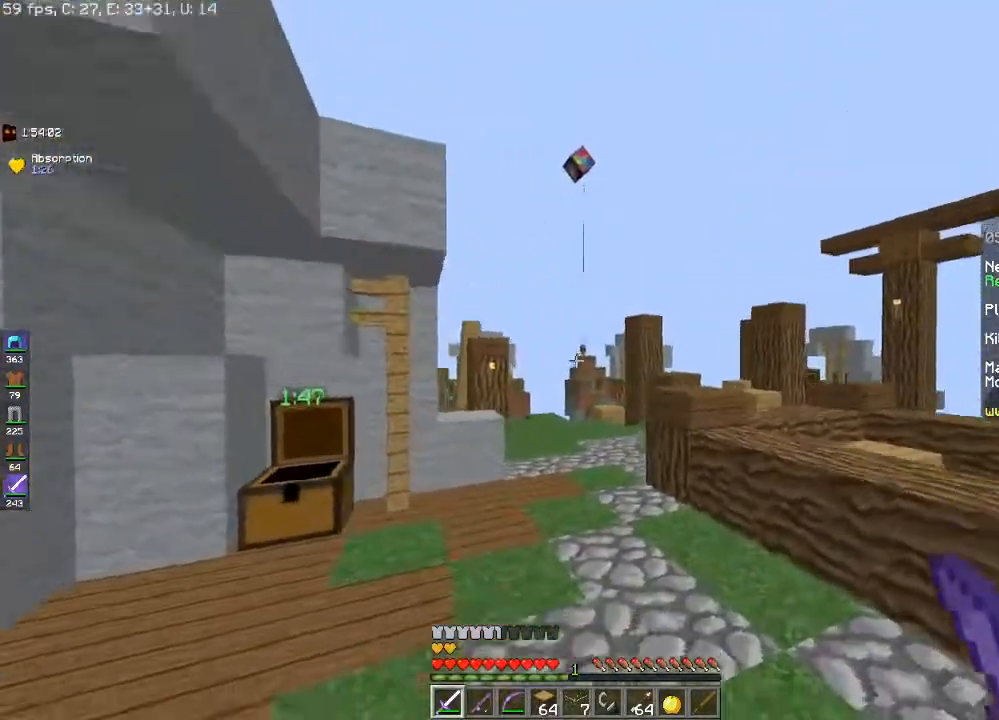
{"keys": ["space", "w"], "mouse": [], "events": []}
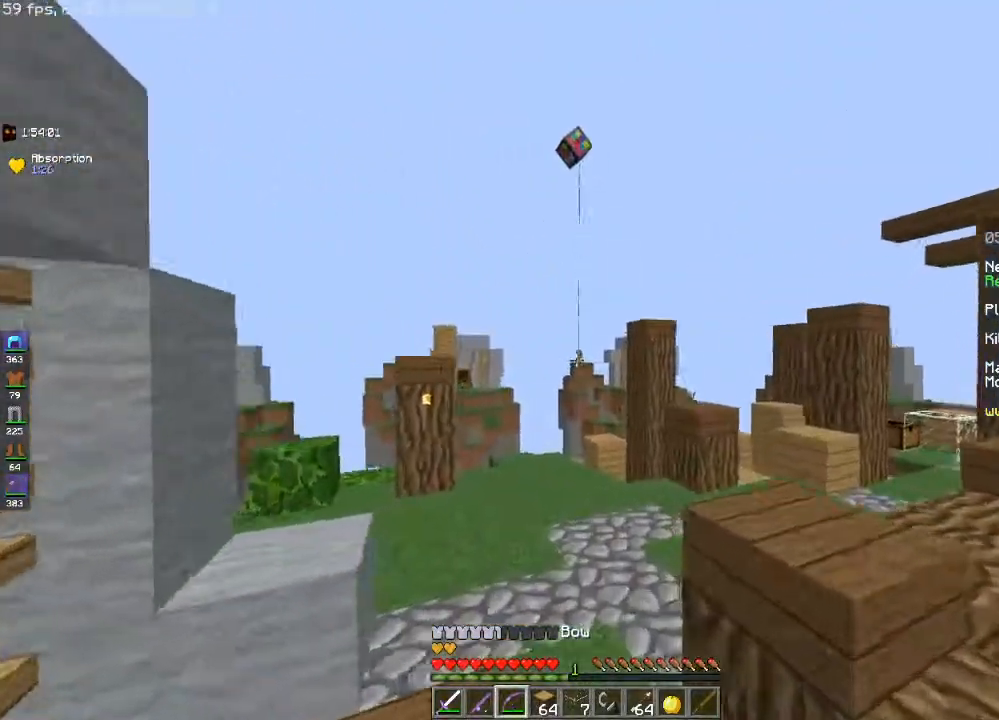
{"keys": ["space", "w"], "mouse": [], "events": []}
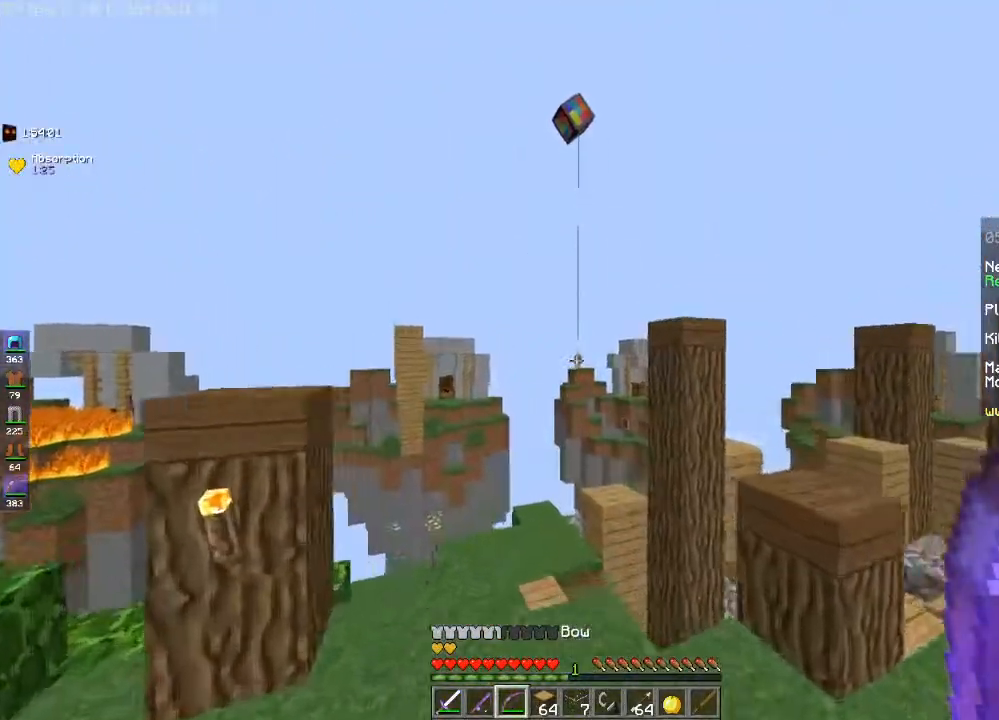
{"keys": ["d", "w"], "mouse": [], "events": [[133, "space", "up"], [400, "d", "down"]]}
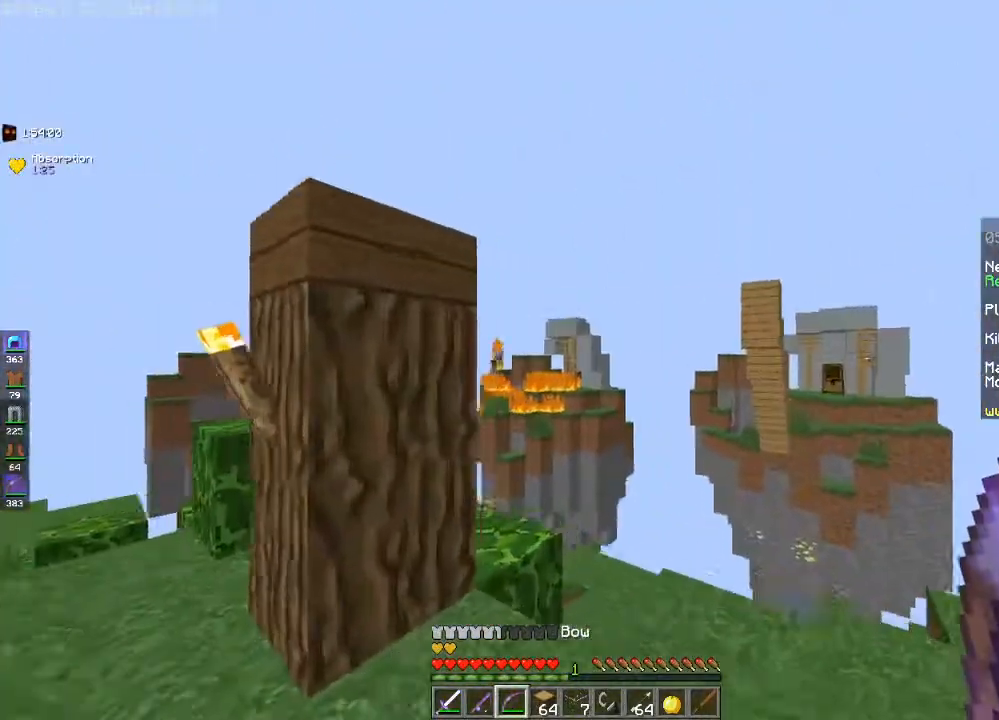
{"keys": ["a", "w"], "mouse": ["right"], "events": [[233, "a", "down"], [233, "d", "up"], [283, "mouse_right", "down"]]}
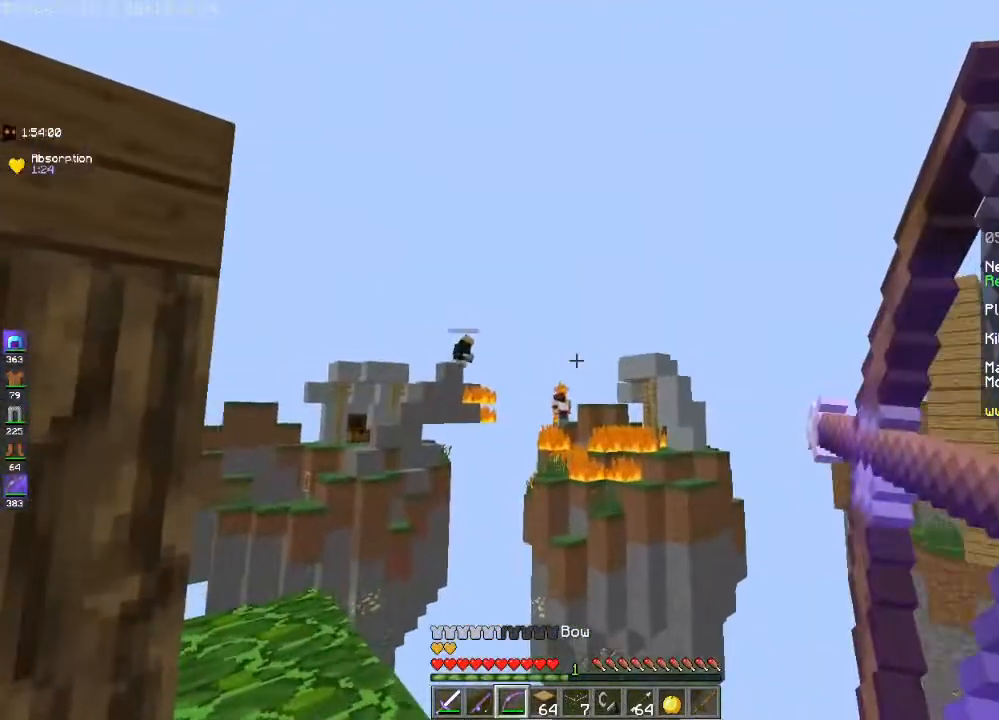
{"keys": ["w"], "mouse": ["right"], "events": [[67, "a", "up"]]}
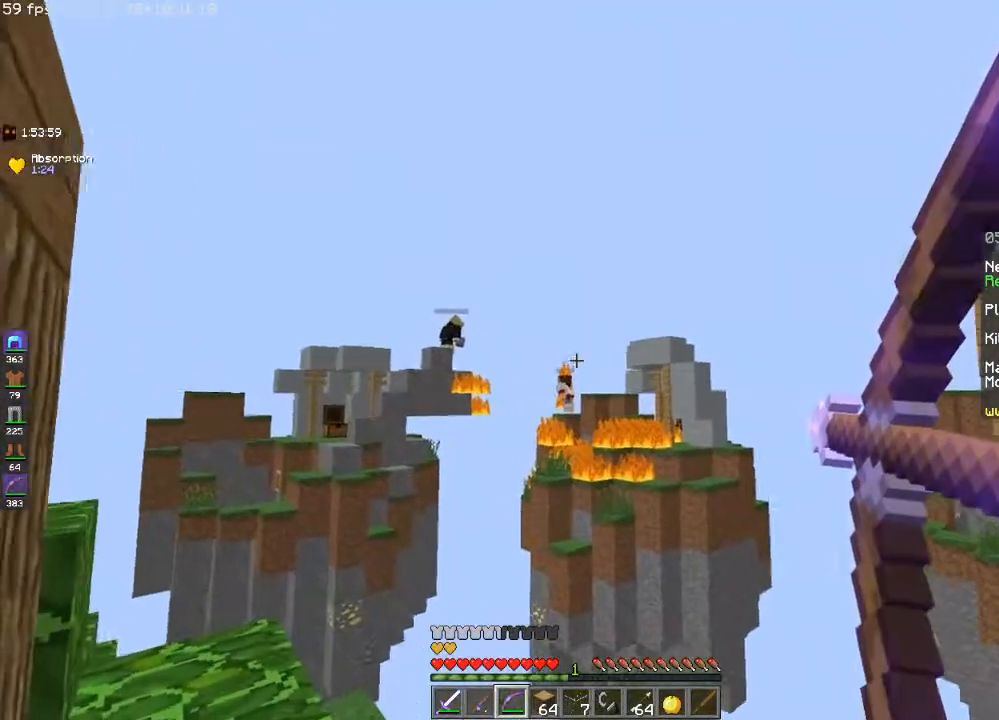
{"keys": [], "mouse": ["right"], "events": [[100, "w", "up"]]}